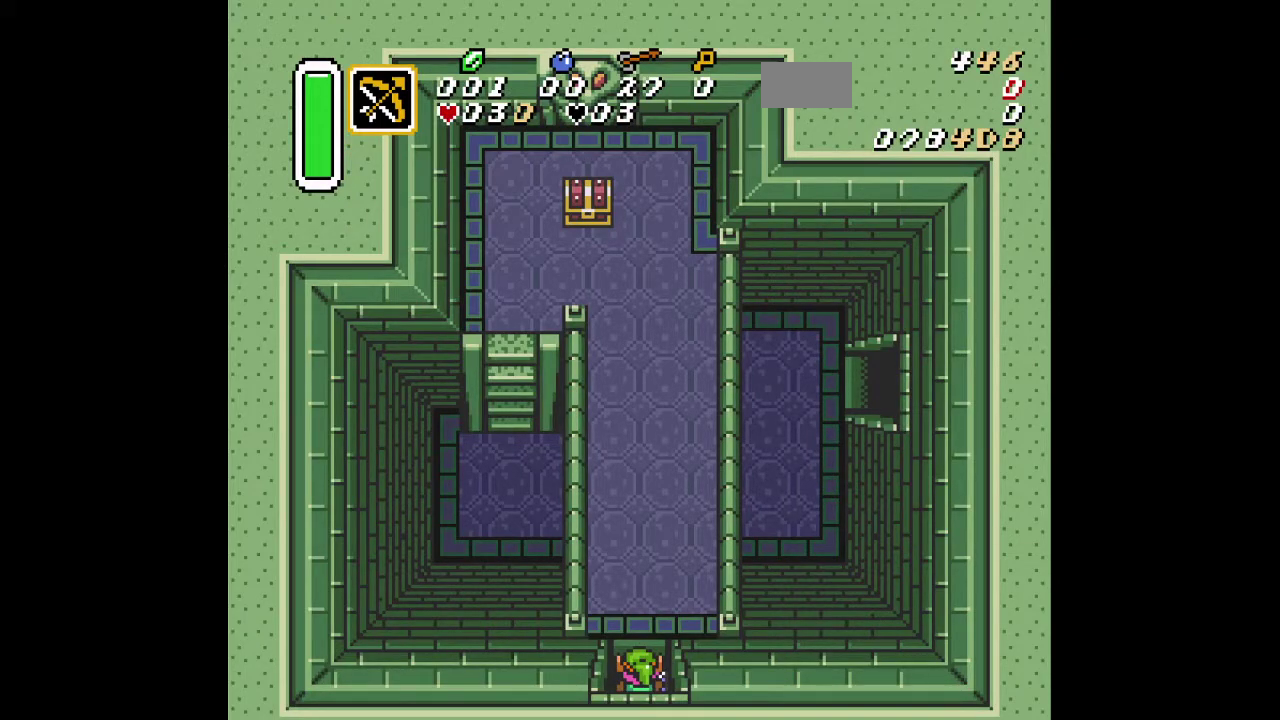
Gameplay with a controller (Nintendo layout); each line is a JSON object with the inputs held at the frame after it (dt_ms = milliseconds from this image to that frame). "events" lists button and stick changes between this image and that frame as [ms after this image, input, new state], when the widget could be followed in between. Not read: L3 R3.
{"dt_ms": 484, "buttons": [], "events": []}
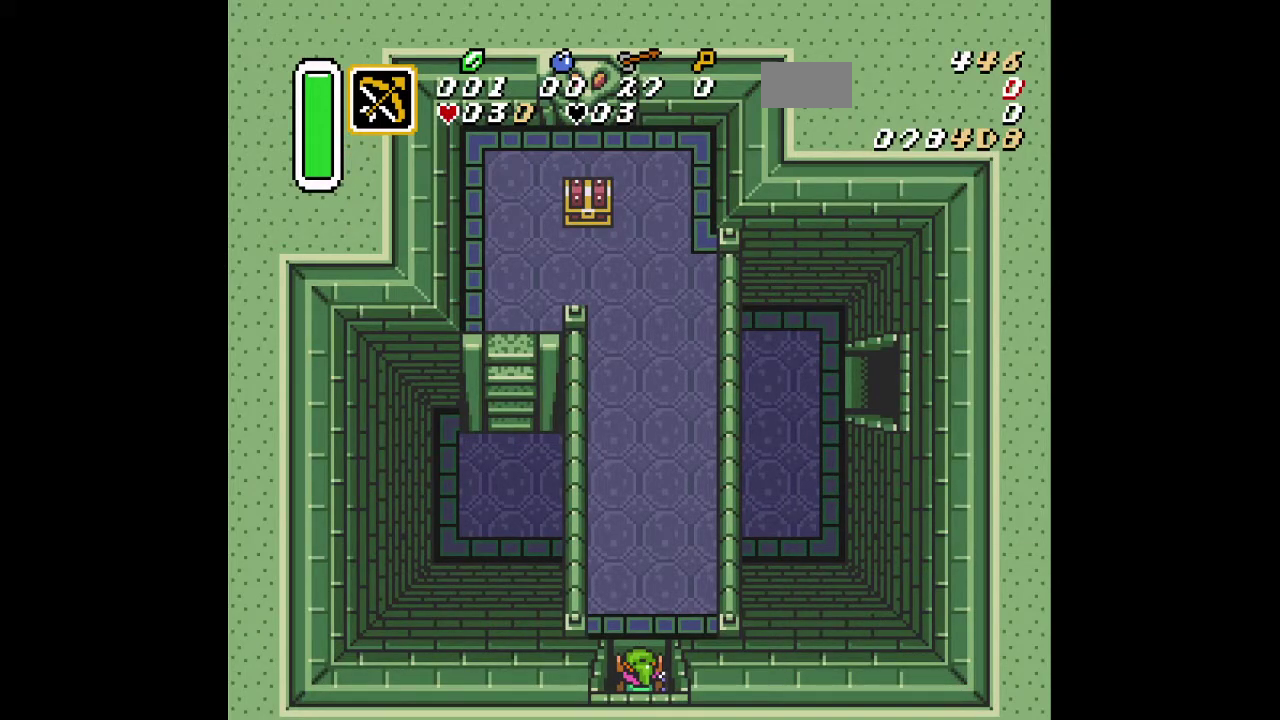
{"dt_ms": 501, "buttons": [], "events": []}
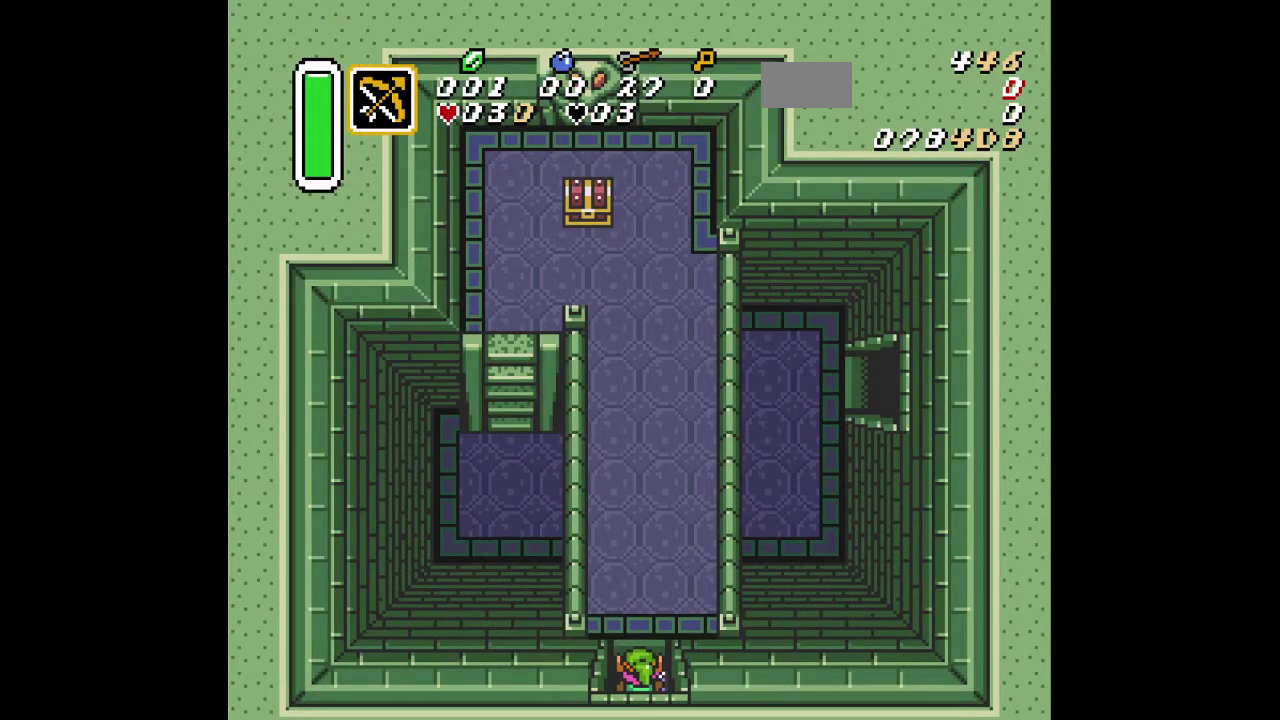
{"dt_ms": 500, "buttons": [], "events": []}
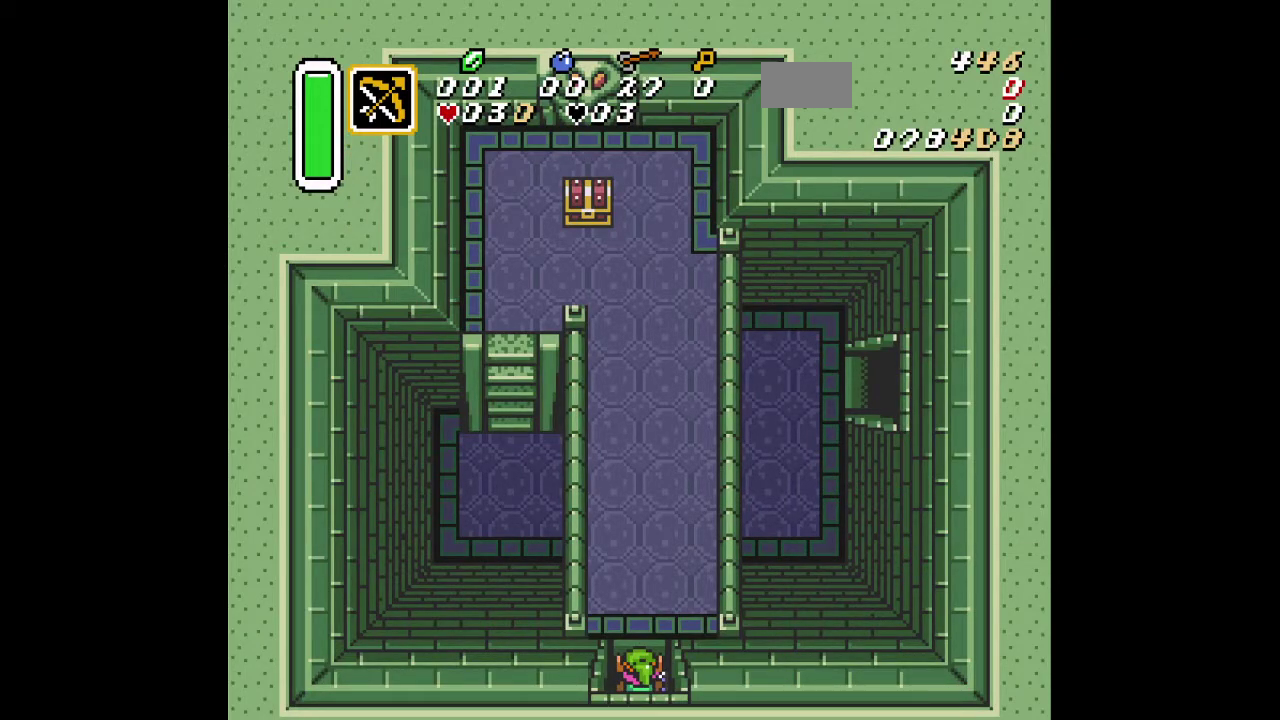
{"dt_ms": 401, "buttons": ["DPAD_DOWN"], "events": [[17, "DPAD_DOWN", "down"]]}
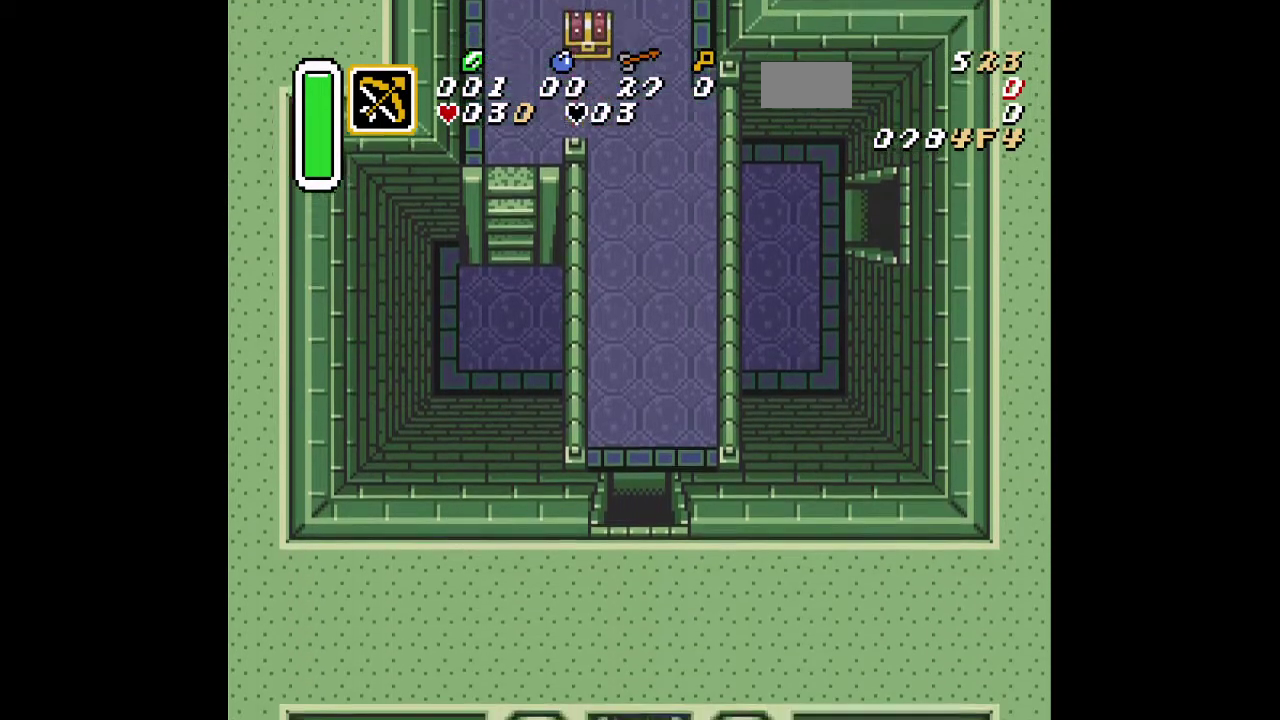
{"dt_ms": 300, "buttons": [], "events": [[116, "DPAD_DOWN", "up"]]}
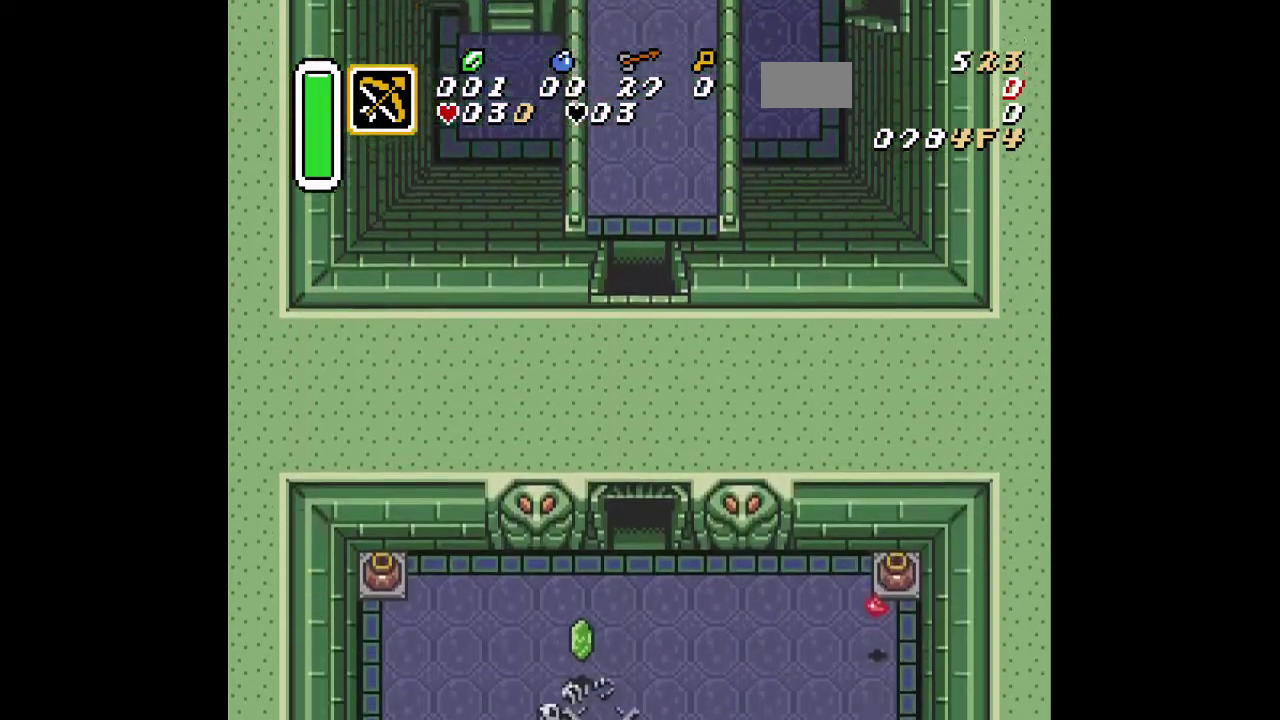
{"dt_ms": 300, "buttons": [], "events": []}
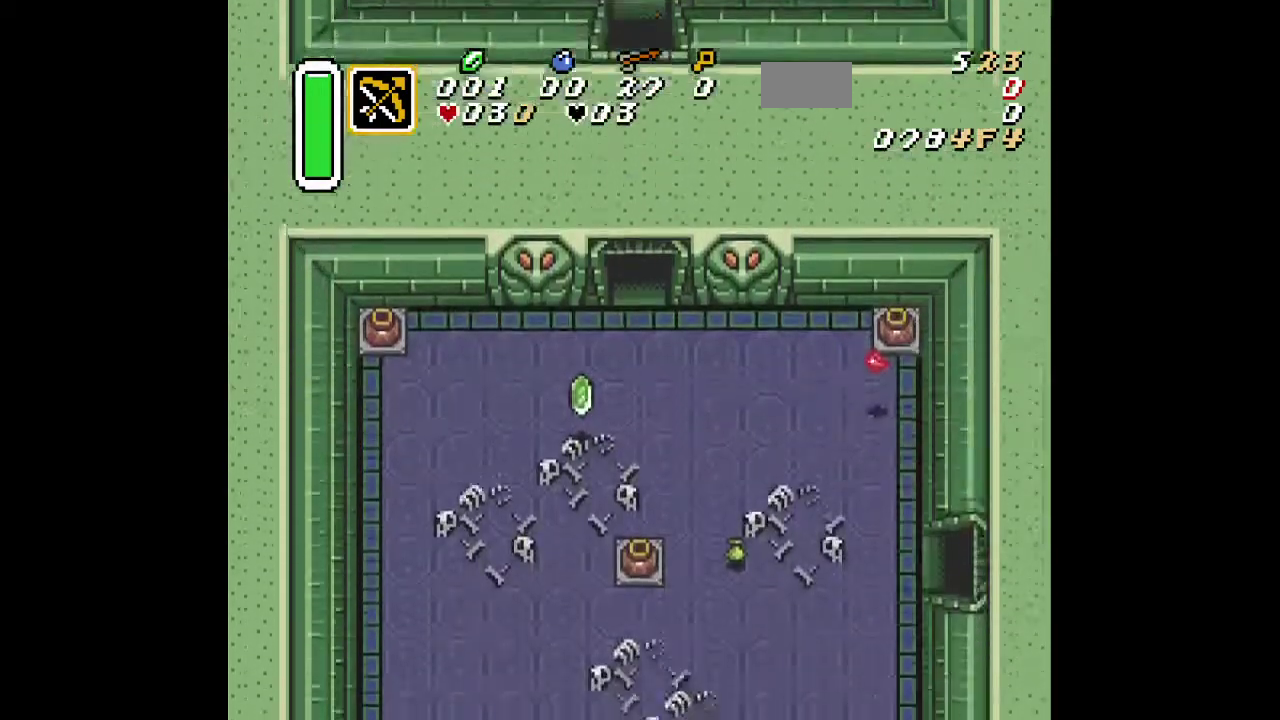
{"dt_ms": 200, "buttons": [], "events": []}
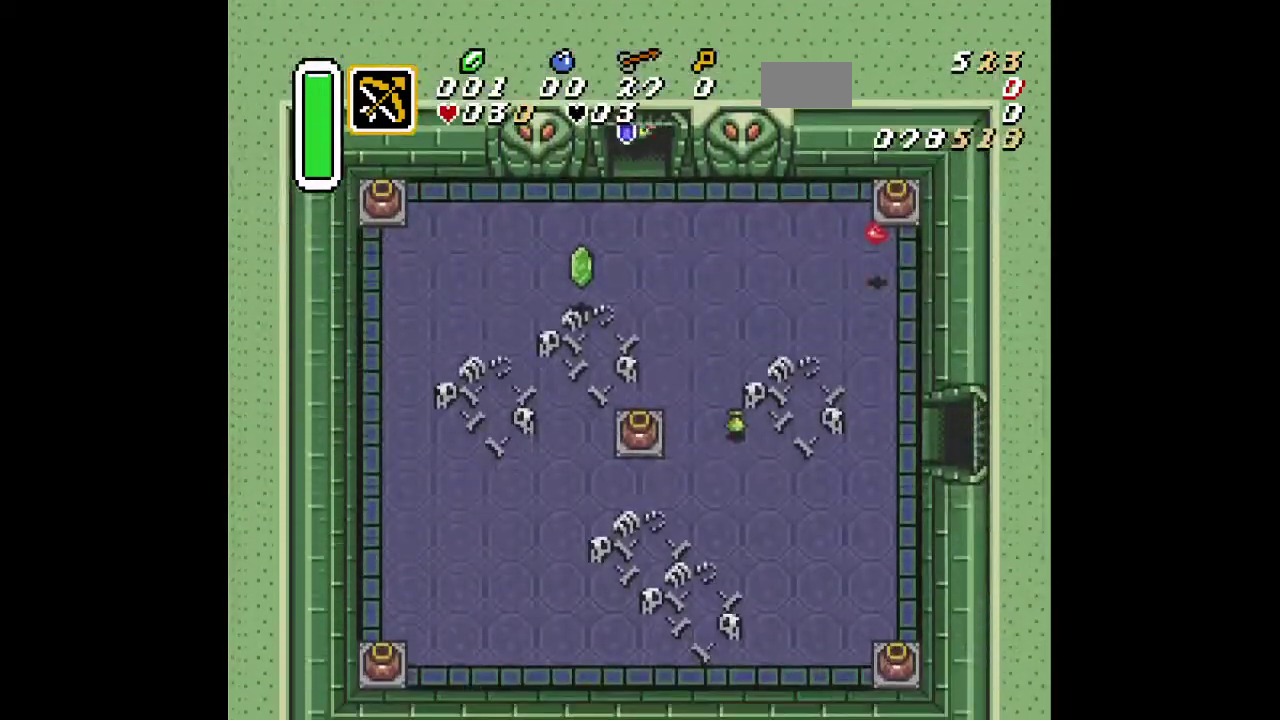
{"dt_ms": 301, "buttons": [], "events": []}
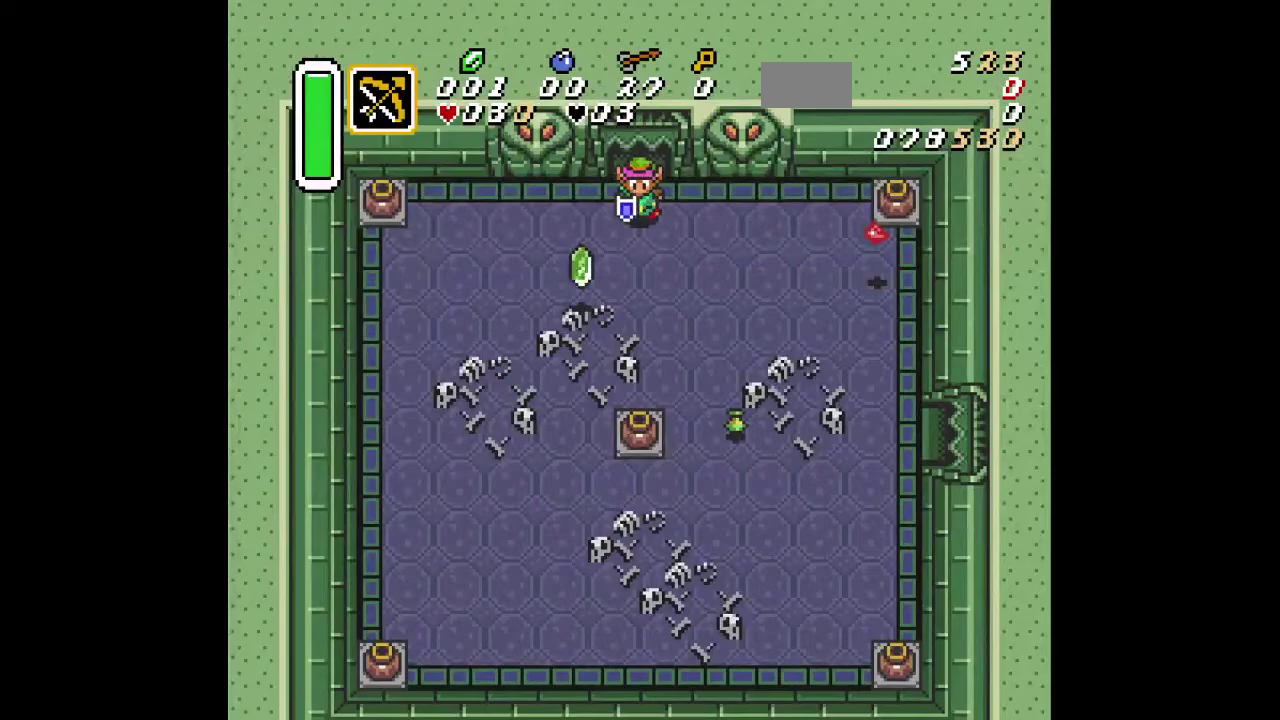
{"dt_ms": 500, "buttons": ["DPAD_RIGHT"], "events": [[467, "DPAD_RIGHT", "down"]]}
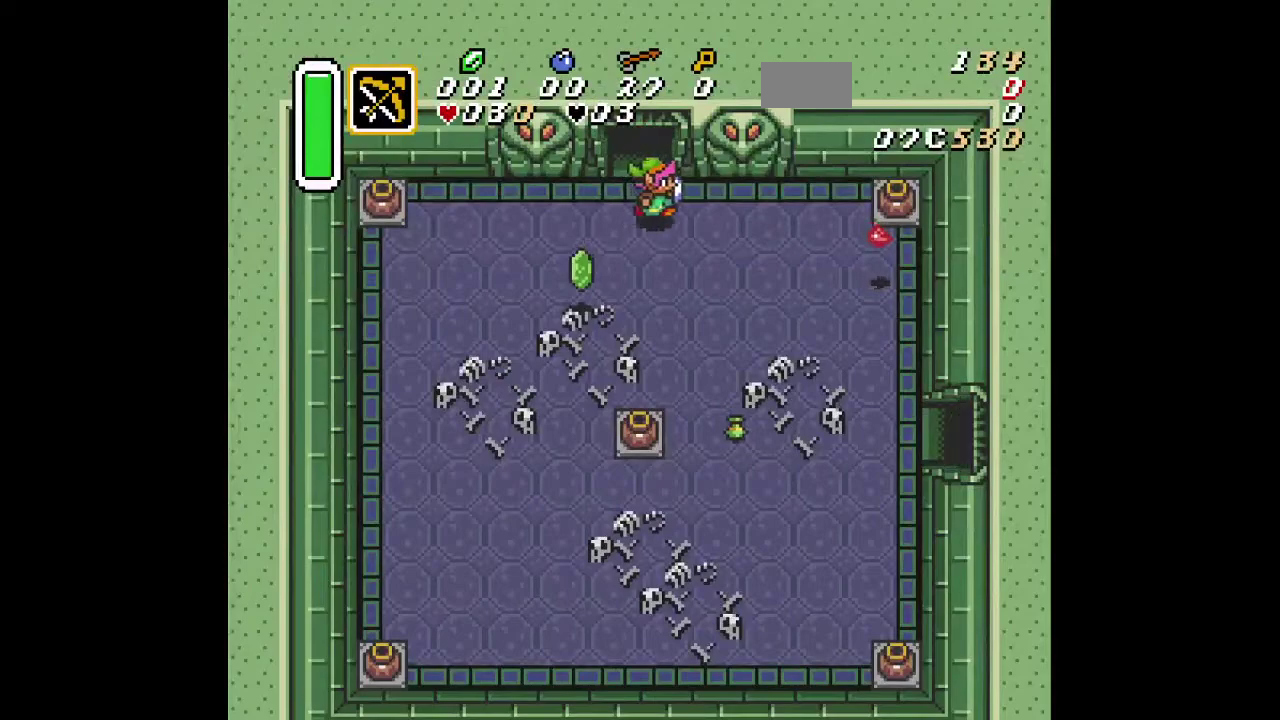
{"dt_ms": 701, "buttons": ["DPAD_RIGHT"], "events": [[434, "DPAD_DOWN", "down"], [634, "DPAD_DOWN", "up"]]}
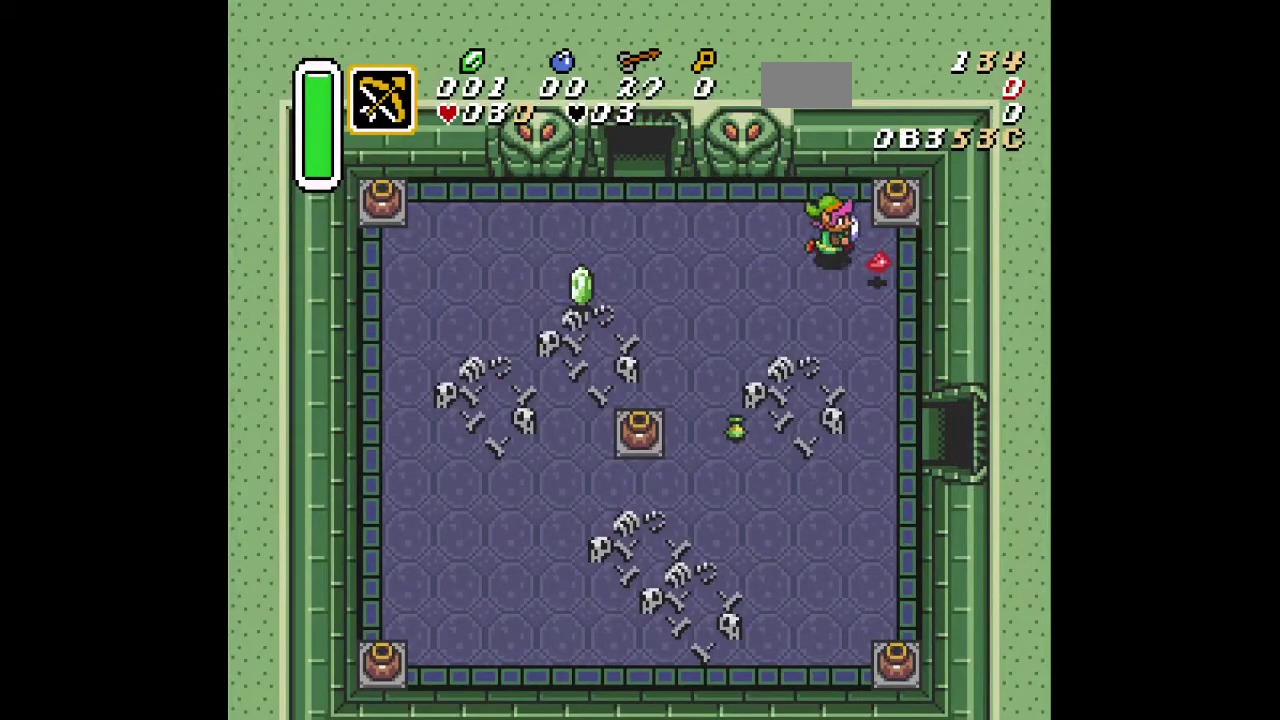
{"dt_ms": 300, "buttons": ["DPAD_RIGHT"], "events": []}
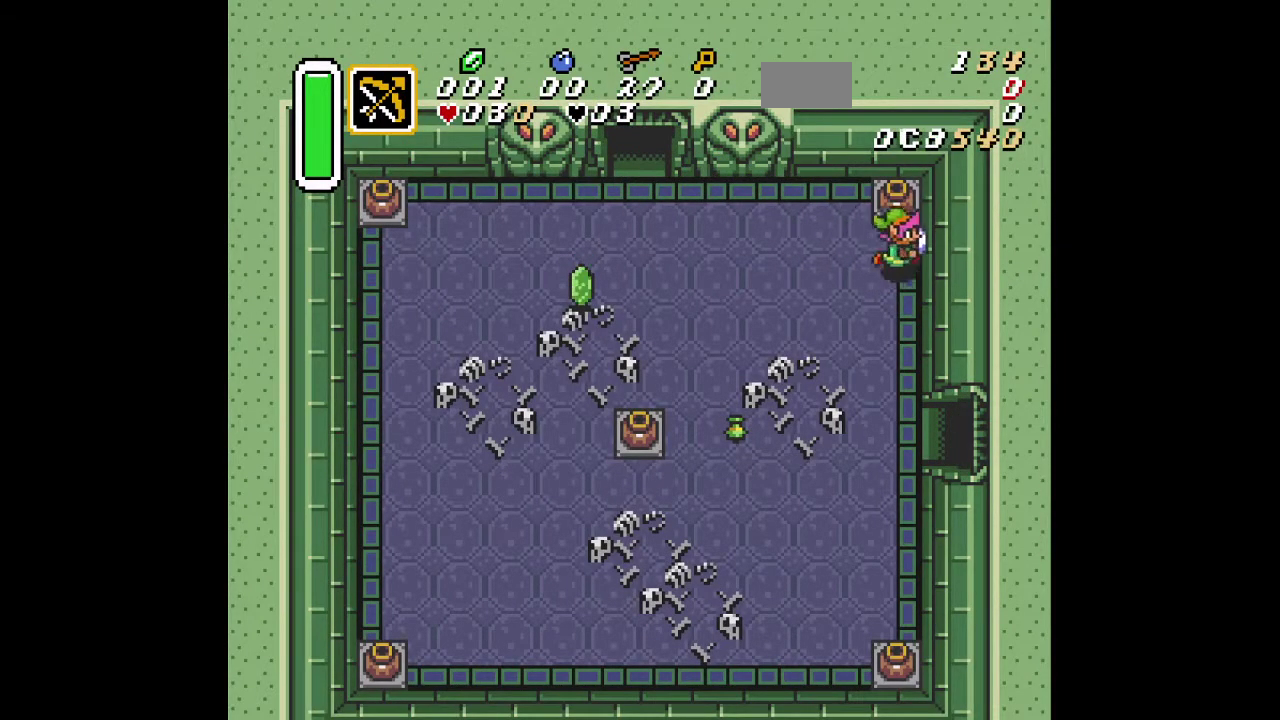
{"dt_ms": 401, "buttons": ["DPAD_DOWN"], "events": [[50, "DPAD_DOWN", "down"], [67, "DPAD_RIGHT", "up"], [234, "DPAD_DOWN", "up"], [334, "DPAD_DOWN", "down"]]}
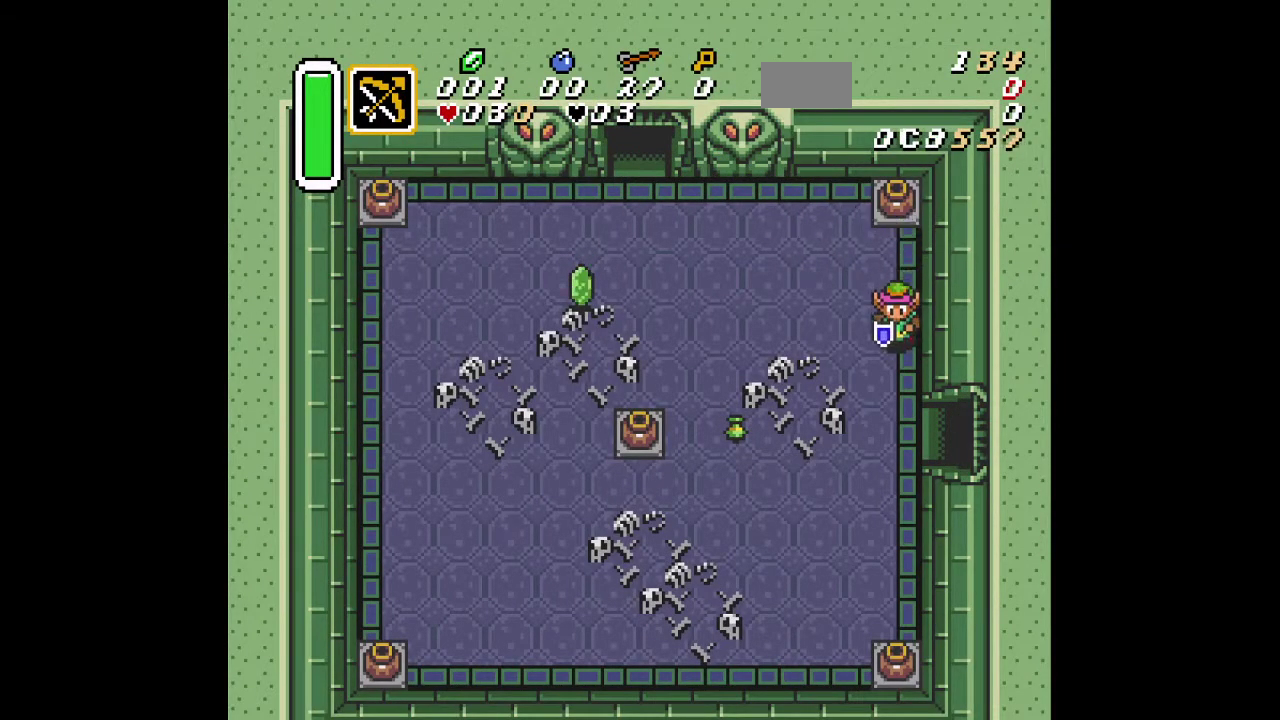
{"dt_ms": 400, "buttons": [], "events": [[33, "DPAD_DOWN", "up"], [116, "DPAD_DOWN", "down"], [200, "DPAD_DOWN", "up"], [250, "DPAD_DOWN", "down"], [367, "DPAD_DOWN", "up"]]}
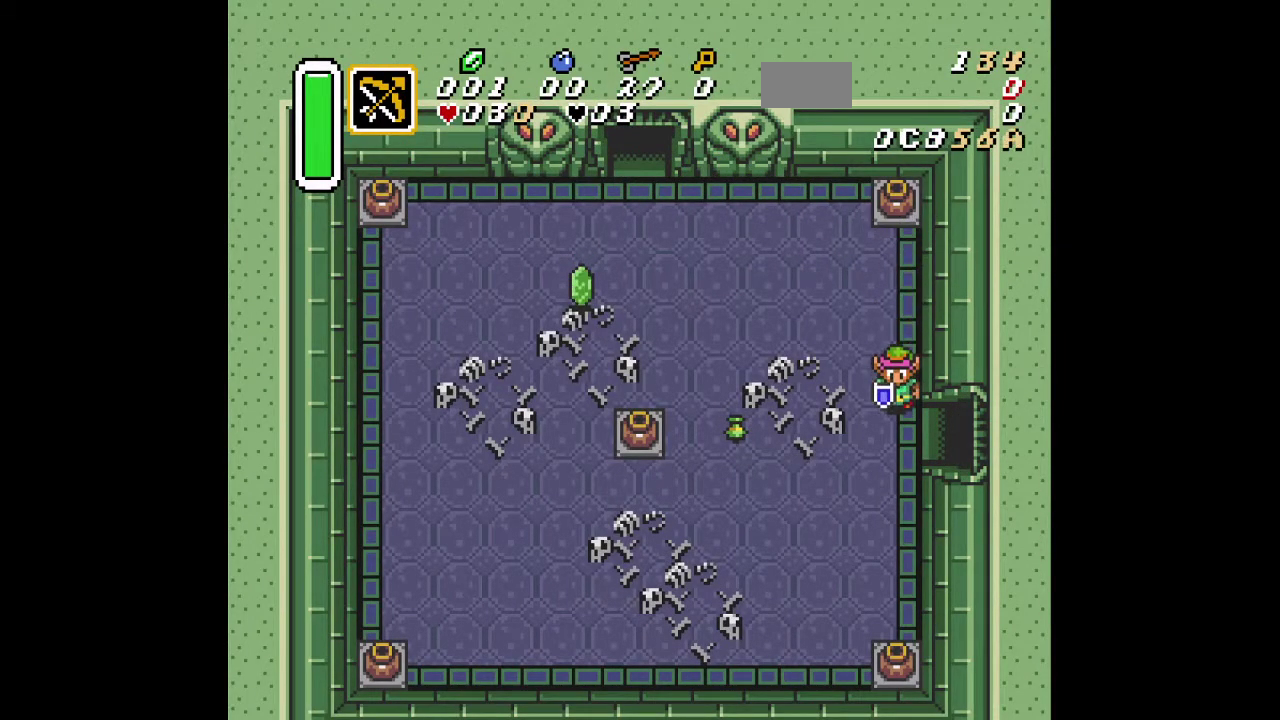
{"dt_ms": 501, "buttons": [], "events": [[17, "DPAD_DOWN", "down"], [150, "DPAD_DOWN", "up"], [434, "DPAD_DOWN", "down"], [501, "DPAD_DOWN", "up"]]}
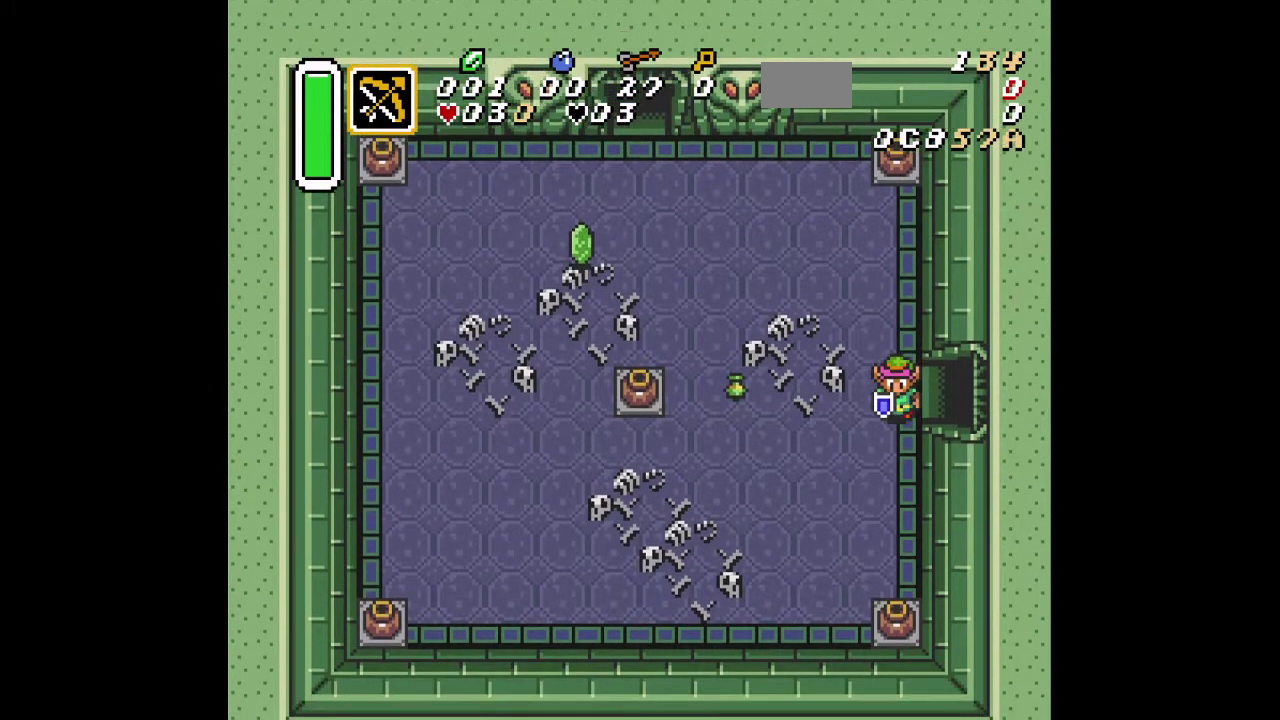
{"dt_ms": 700, "buttons": [], "events": []}
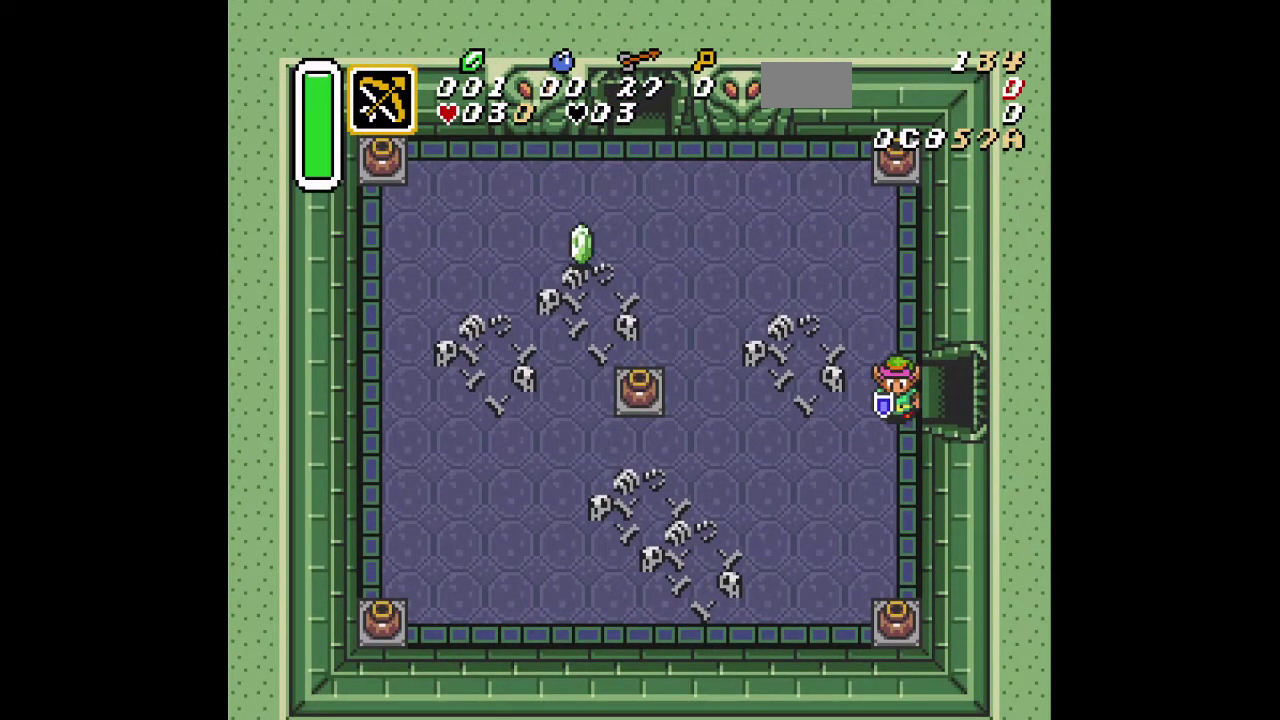
{"dt_ms": 501, "buttons": [], "events": []}
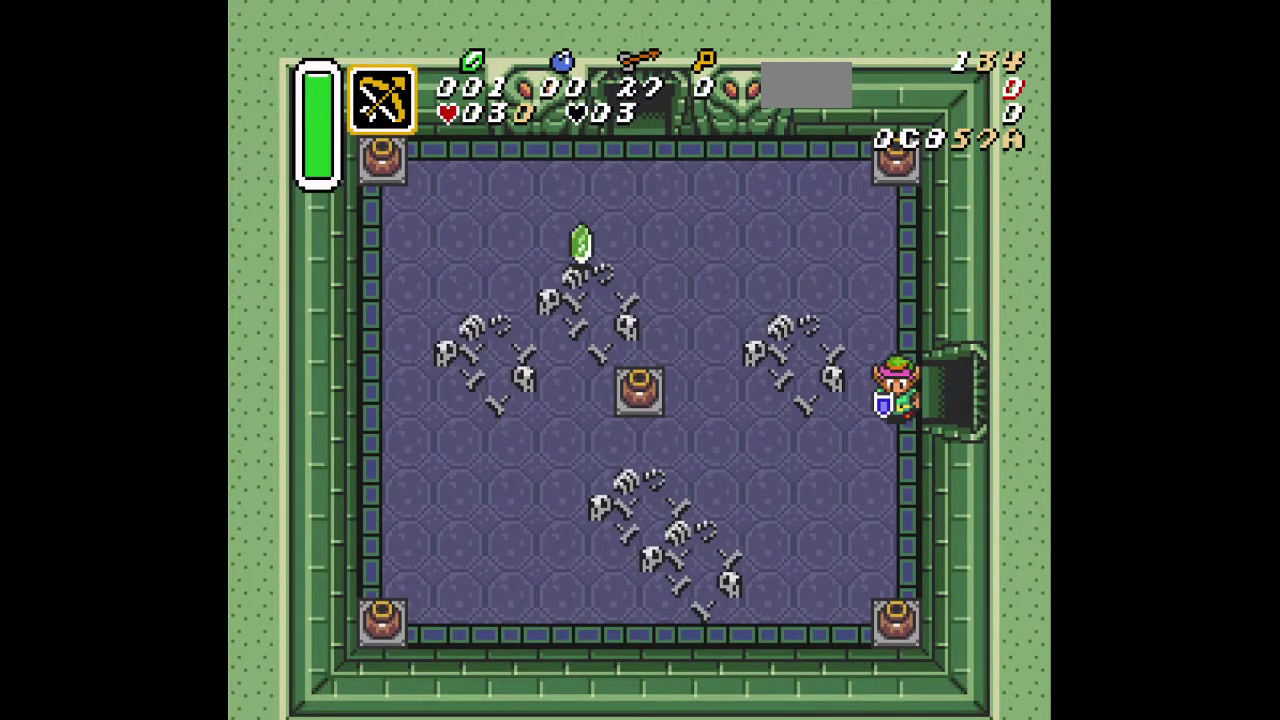
{"dt_ms": 500, "buttons": [], "events": []}
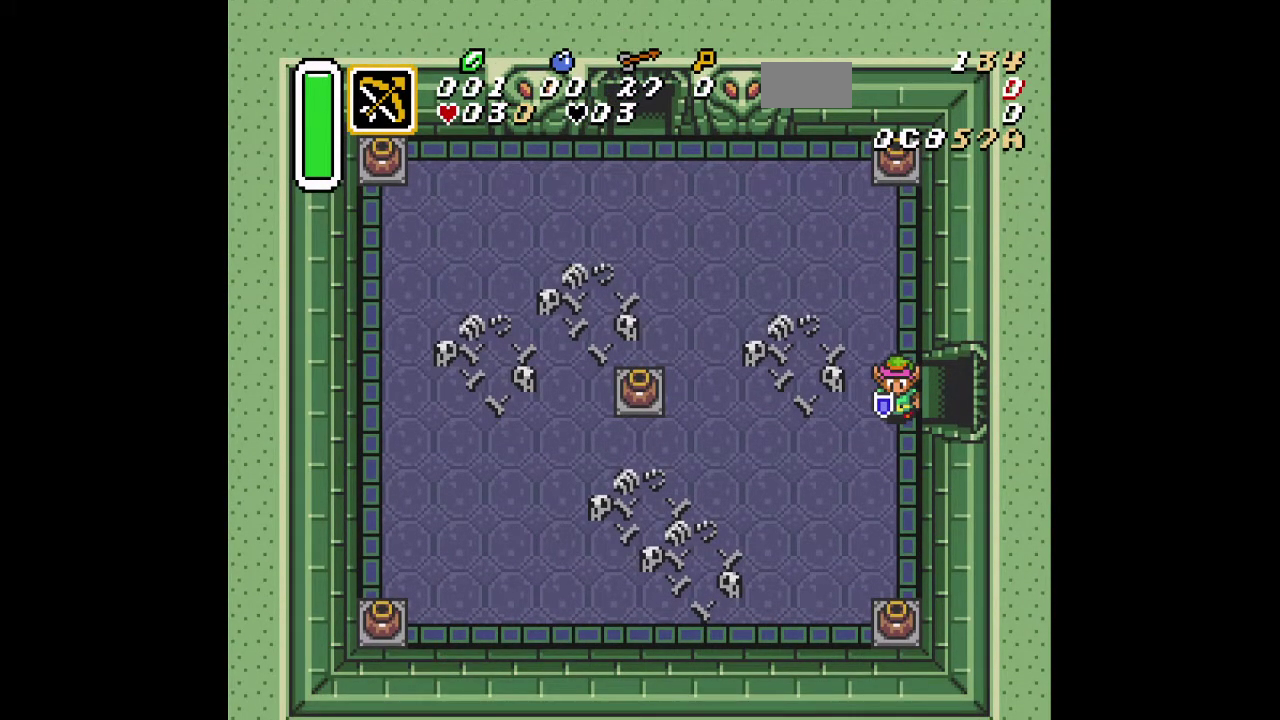
{"dt_ms": 501, "buttons": [], "events": []}
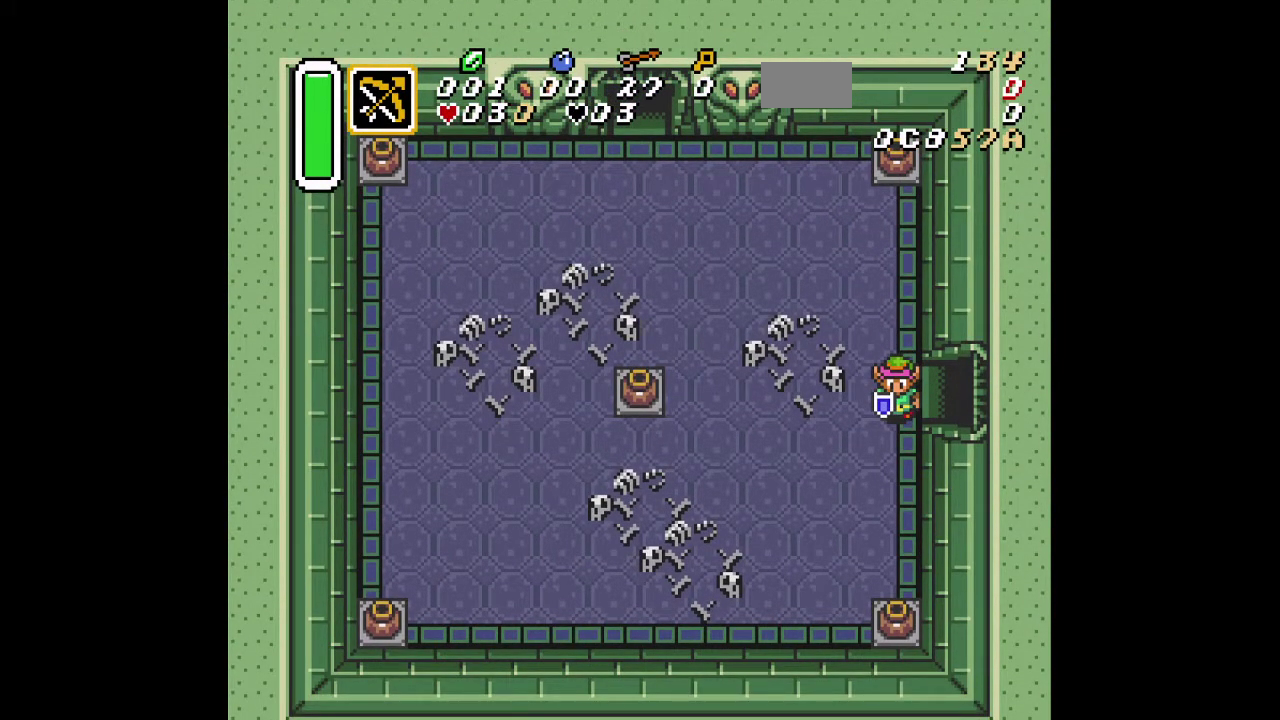
{"dt_ms": 700, "buttons": ["DPAD_UP", "DPAD_LEFT"], "events": [[417, "DPAD_LEFT", "down"], [434, "DPAD_UP", "down"]]}
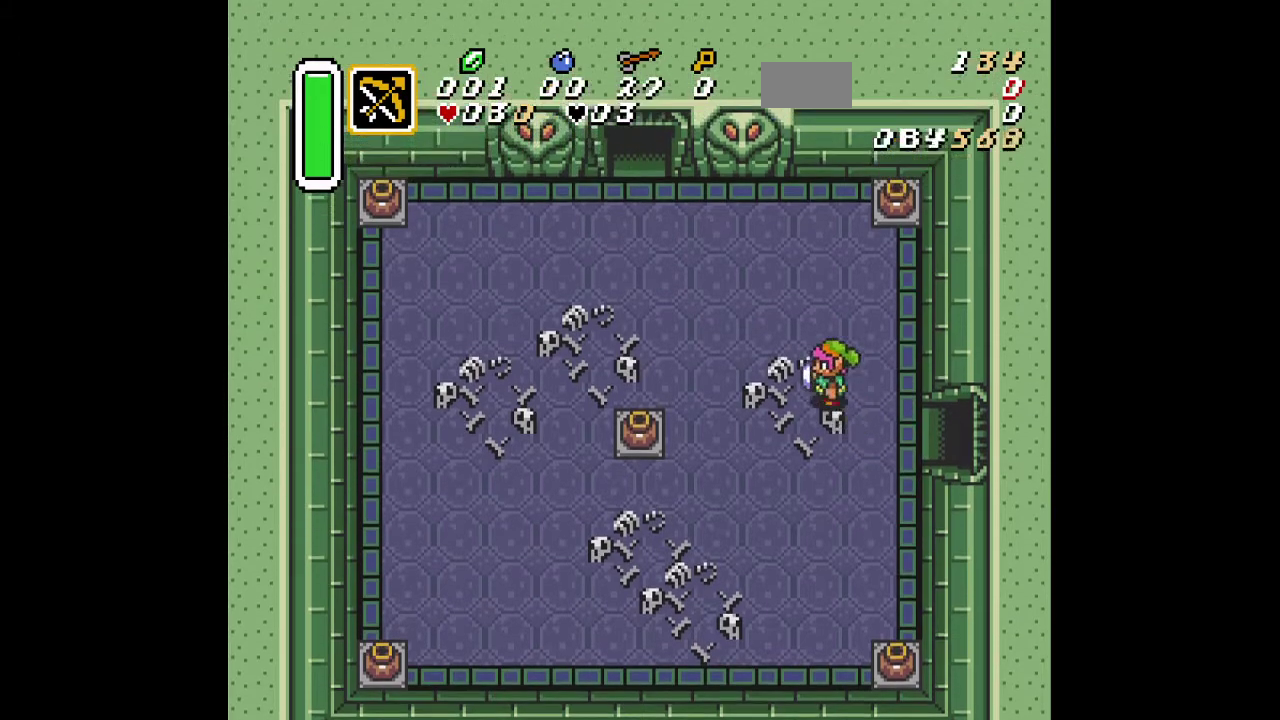
{"dt_ms": 301, "buttons": ["DPAD_UP", "DPAD_LEFT"], "events": []}
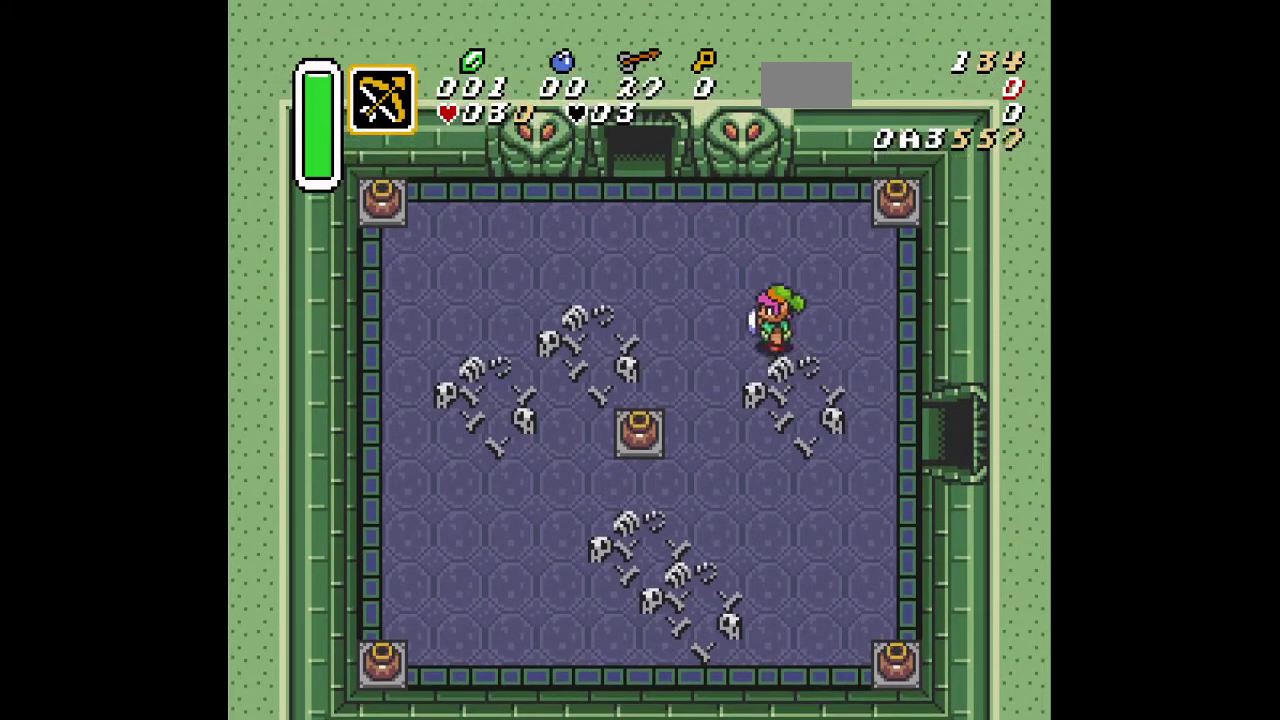
{"dt_ms": 701, "buttons": [], "events": [[150, "DPAD_UP", "up"], [167, "DPAD_LEFT", "up"], [517, "DPAD_UP", "down"], [634, "DPAD_UP", "up"]]}
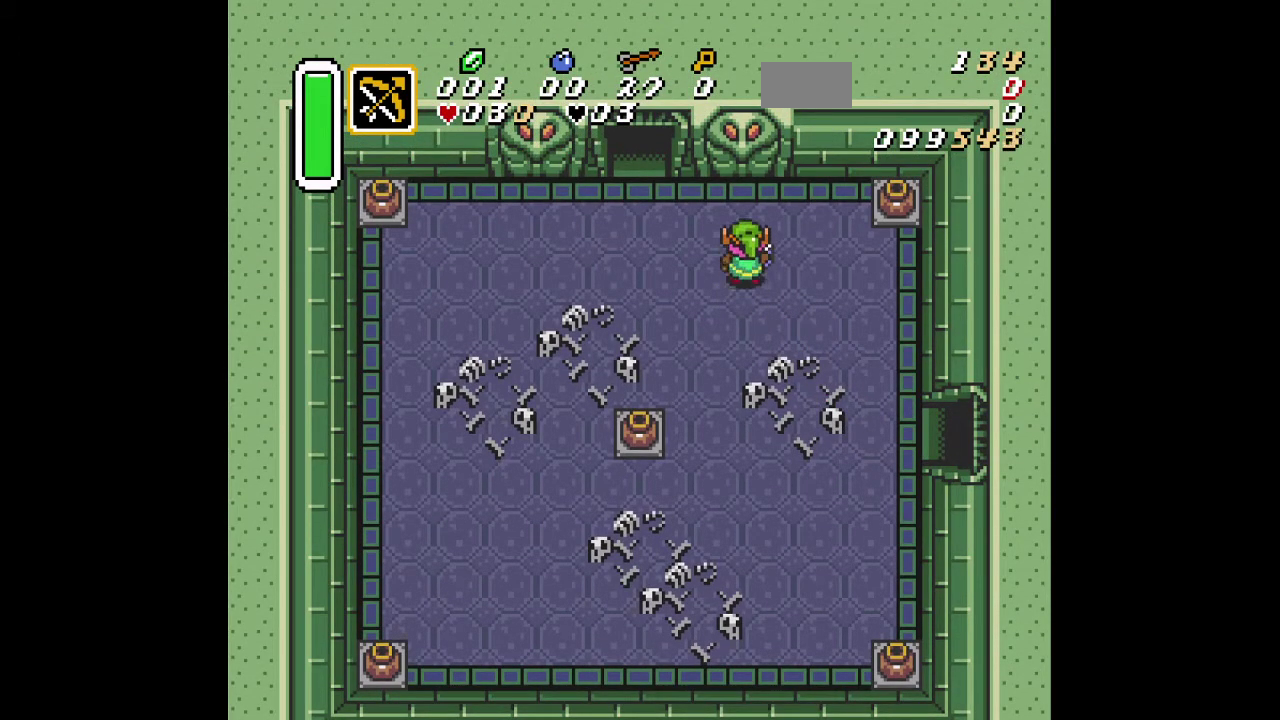
{"dt_ms": 300, "buttons": [], "events": [[66, "DPAD_DOWN", "down"], [116, "DPAD_DOWN", "up"]]}
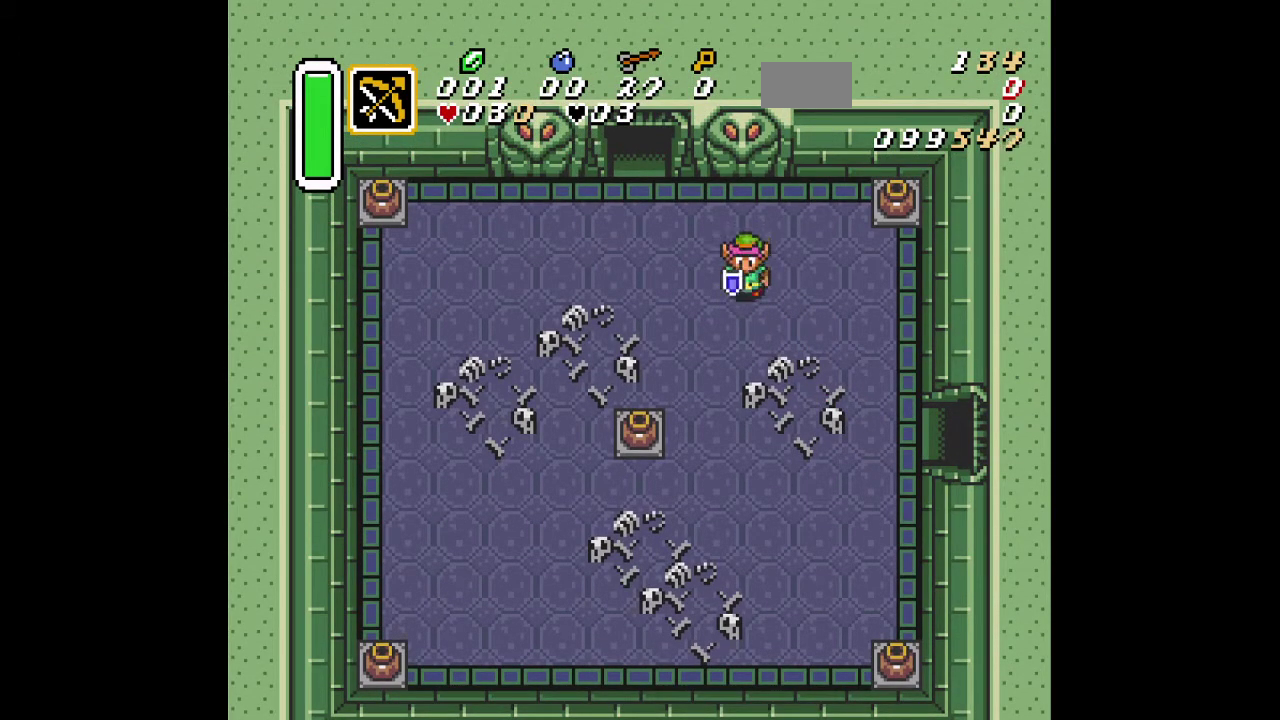
{"dt_ms": 400, "buttons": ["DPAD_DOWN"], "events": [[384, "DPAD_DOWN", "down"]]}
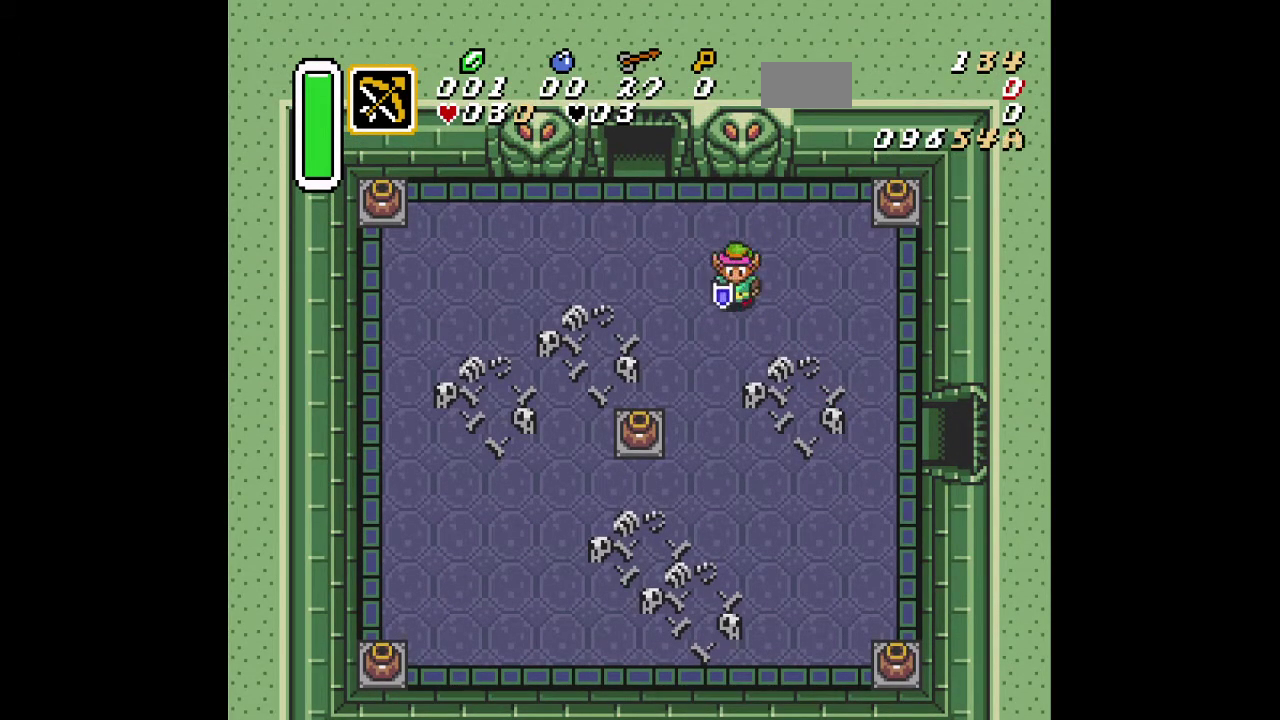
{"dt_ms": 200, "buttons": ["DPAD_DOWN", "DPAD_RIGHT"], "events": [[50, "DPAD_DOWN", "up"], [184, "DPAD_RIGHT", "down"], [200, "DPAD_DOWN", "down"]]}